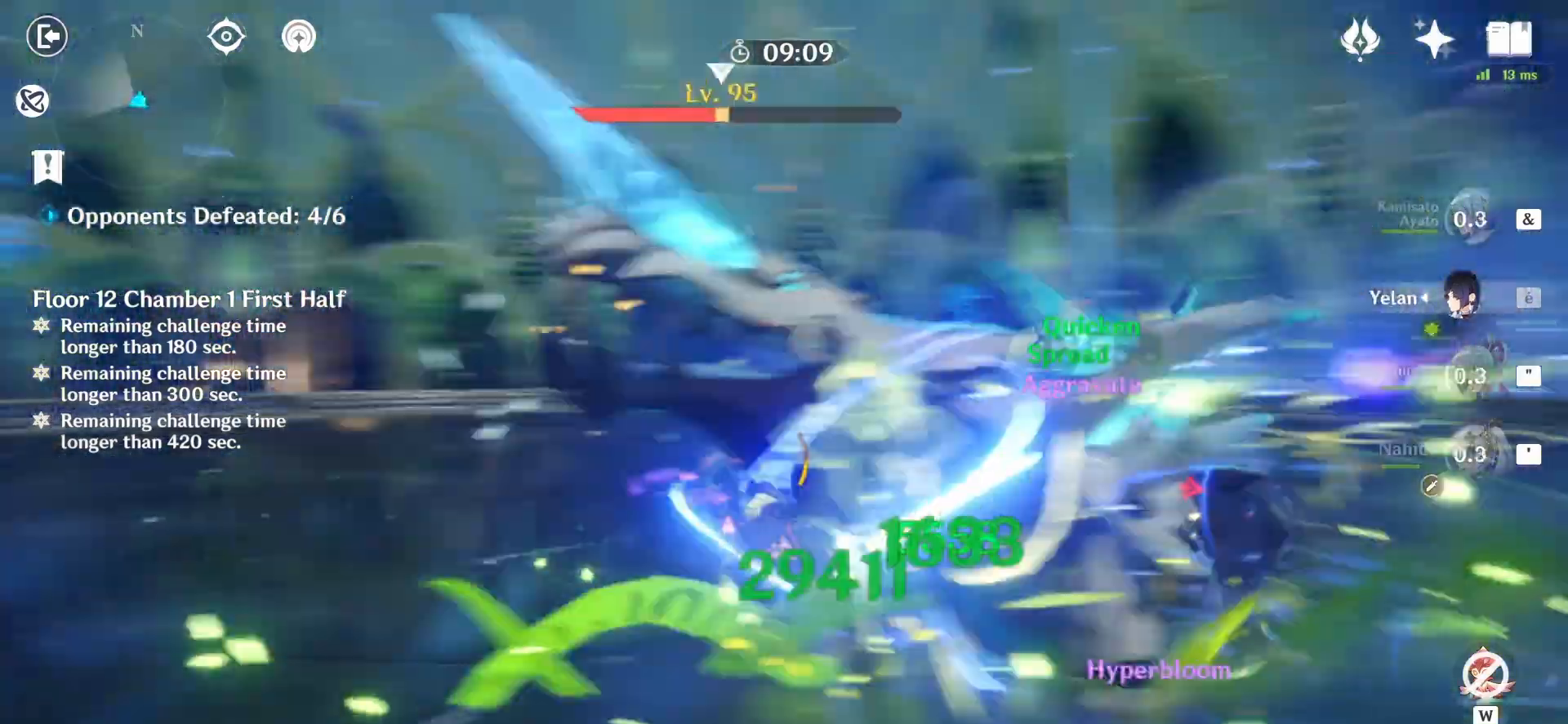
Gameplay with keyboard and mouse; each line is a JSON object with the keys and mouse buttons held at the frame after it. "events" lists presses ("down") and releases ("up") of "1", "2", "3", "4", "5", "a", "alt", "c", "caps_lock", "ctrl", "d", "e", "f", "g", "q", "r", "s", "shift", "space", "t", "tab", "v", "w", "x", "z", "mouse_left", "mouse_wheel" and "mouse_right" between this image and that frame as [ms after this image, input, new state], when the widget could be followed in between. "mouse_left", "mouse_wheel", "mouse_right" = the "left", "wheel", "right" buttons of the "mouse" list. No other keys are recorded. "wheel" means that the mouse wheel is clicked or scrolled. Not read: mouse_move.
{"keys": ["e", "q", "z"], "mouse": [], "events": [[42, "q", "up"], [167, "q", "down"], [375, "e", "down"], [458, "e", "up"], [500, "e", "down"]]}
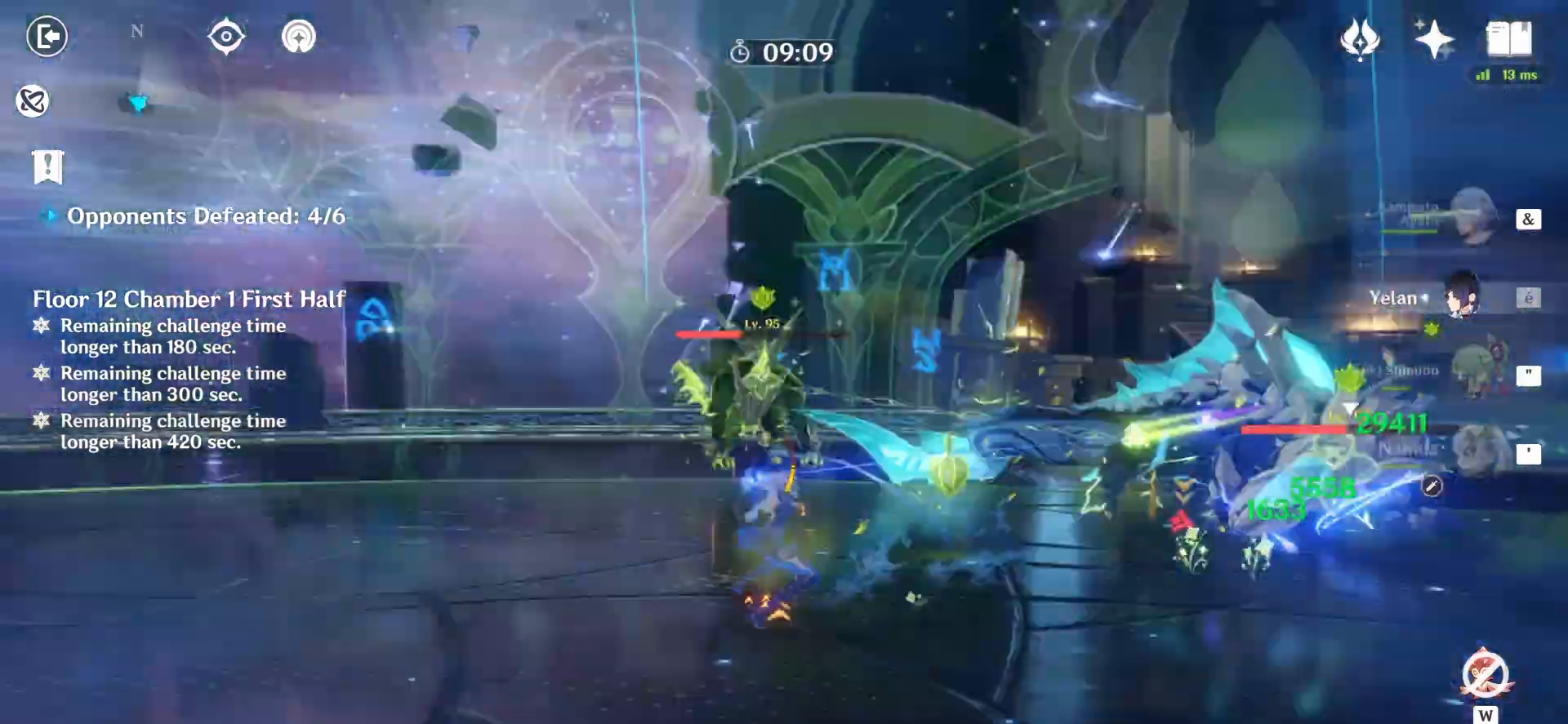
{"keys": ["q"], "mouse": [], "events": [[167, "e", "up"], [250, "mouse_left", "down"], [250, "q", "up"], [333, "mouse_left", "up"], [375, "mouse_left", "down"], [458, "mouse_left", "up"], [458, "q", "down"], [500, "z", "up"]]}
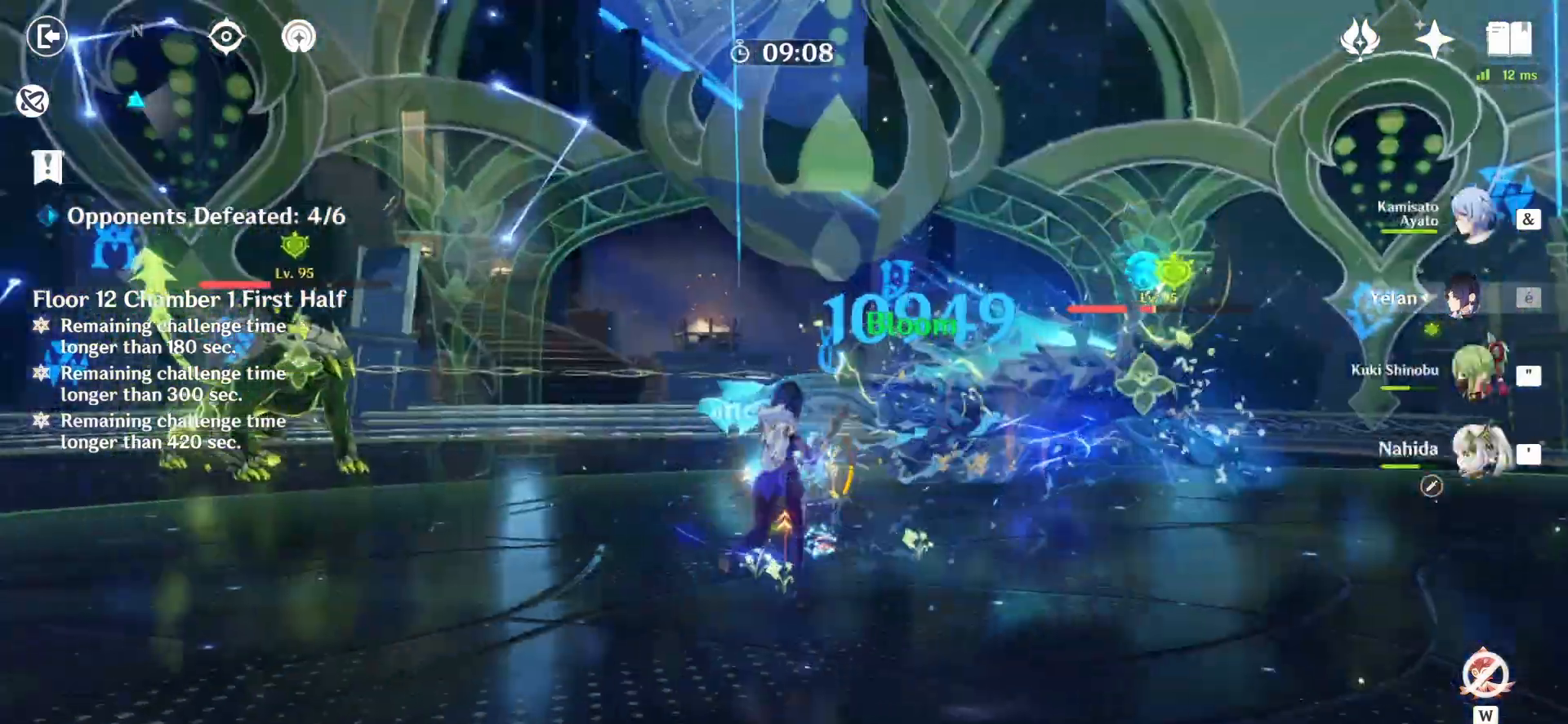
{"keys": ["d"], "mouse": [], "events": [[208, "mouse_right", "down"], [250, "s", "down"], [292, "mouse_right", "up"], [375, "d", "down"], [375, "mouse_right", "down"], [417, "mouse_right", "up"], [417, "q", "up"], [458, "s", "up"]]}
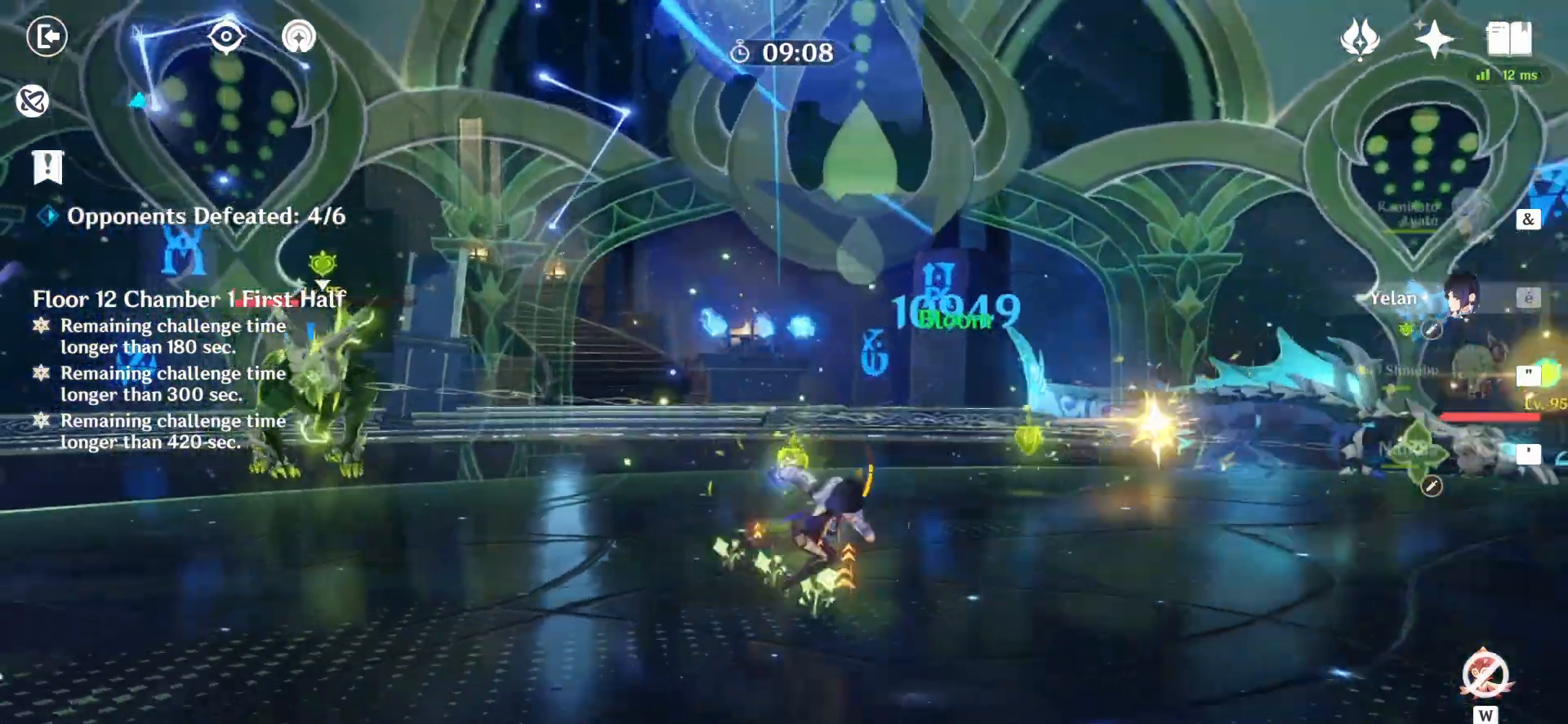
{"keys": ["z"], "mouse": ["left"], "events": [[42, "mouse_left", "down"], [125, "mouse_left", "up"], [125, "z", "down"], [167, "mouse_left", "down"], [250, "mouse_left", "up"], [292, "d", "up"], [375, "mouse_left", "down"], [417, "mouse_left", "up"], [500, "mouse_left", "down"]]}
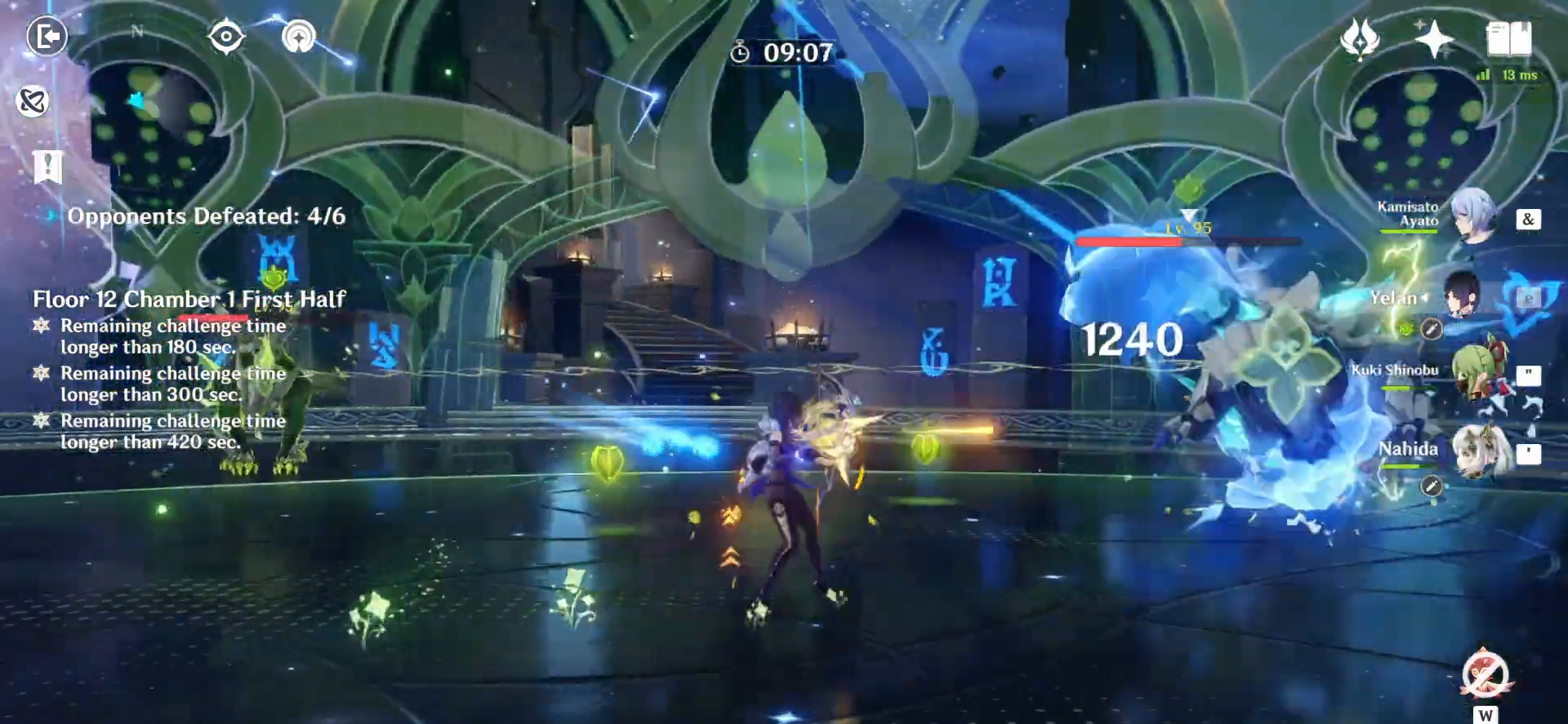
{"keys": ["a", "z"], "mouse": [], "events": [[83, "mouse_left", "up"], [167, "mouse_left", "down"], [250, "a", "down"], [250, "mouse_left", "up"], [333, "a", "up"], [333, "mouse_left", "down"], [375, "a", "down"], [417, "mouse_left", "up"], [458, "a", "up"], [500, "a", "down"]]}
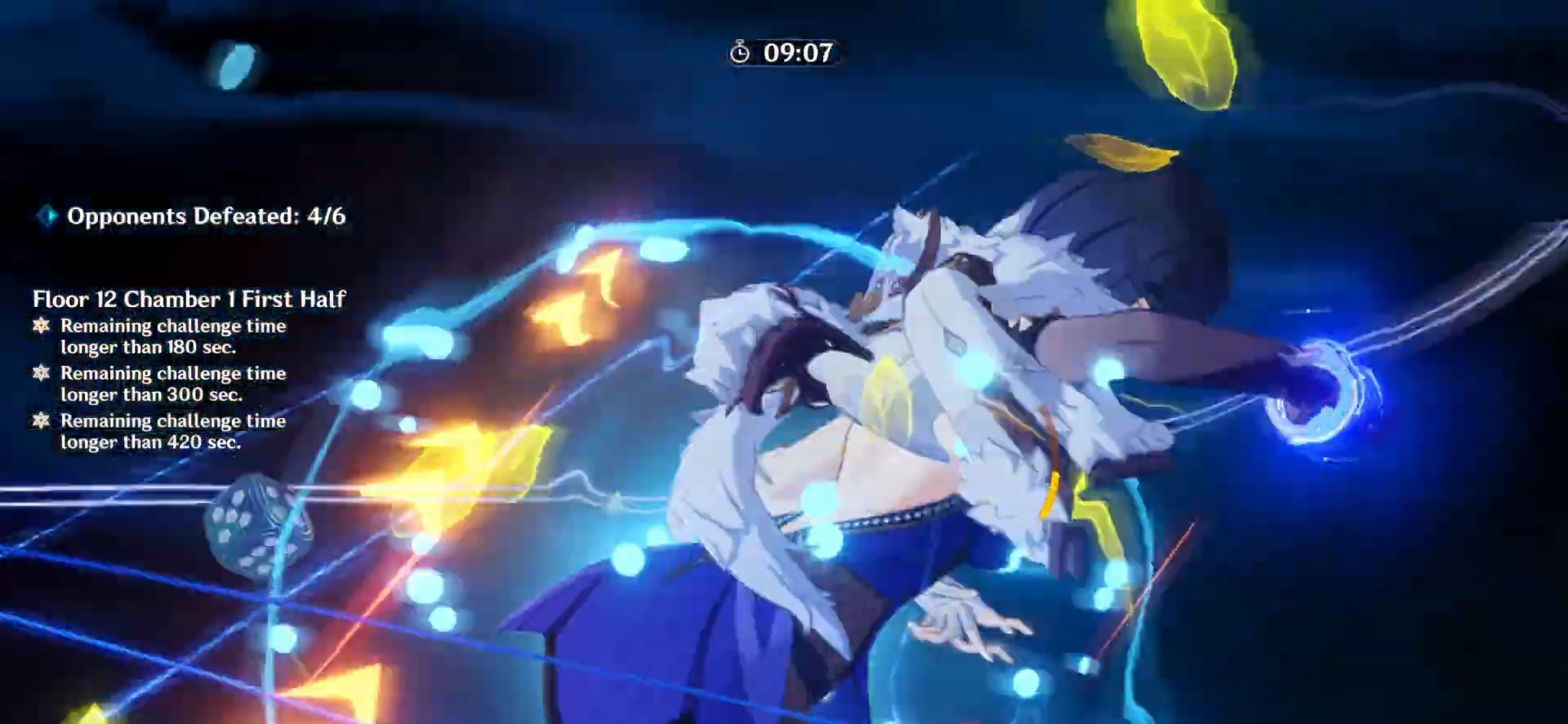
{"keys": [], "mouse": [], "events": [[83, "a", "up"], [208, "z", "up"]]}
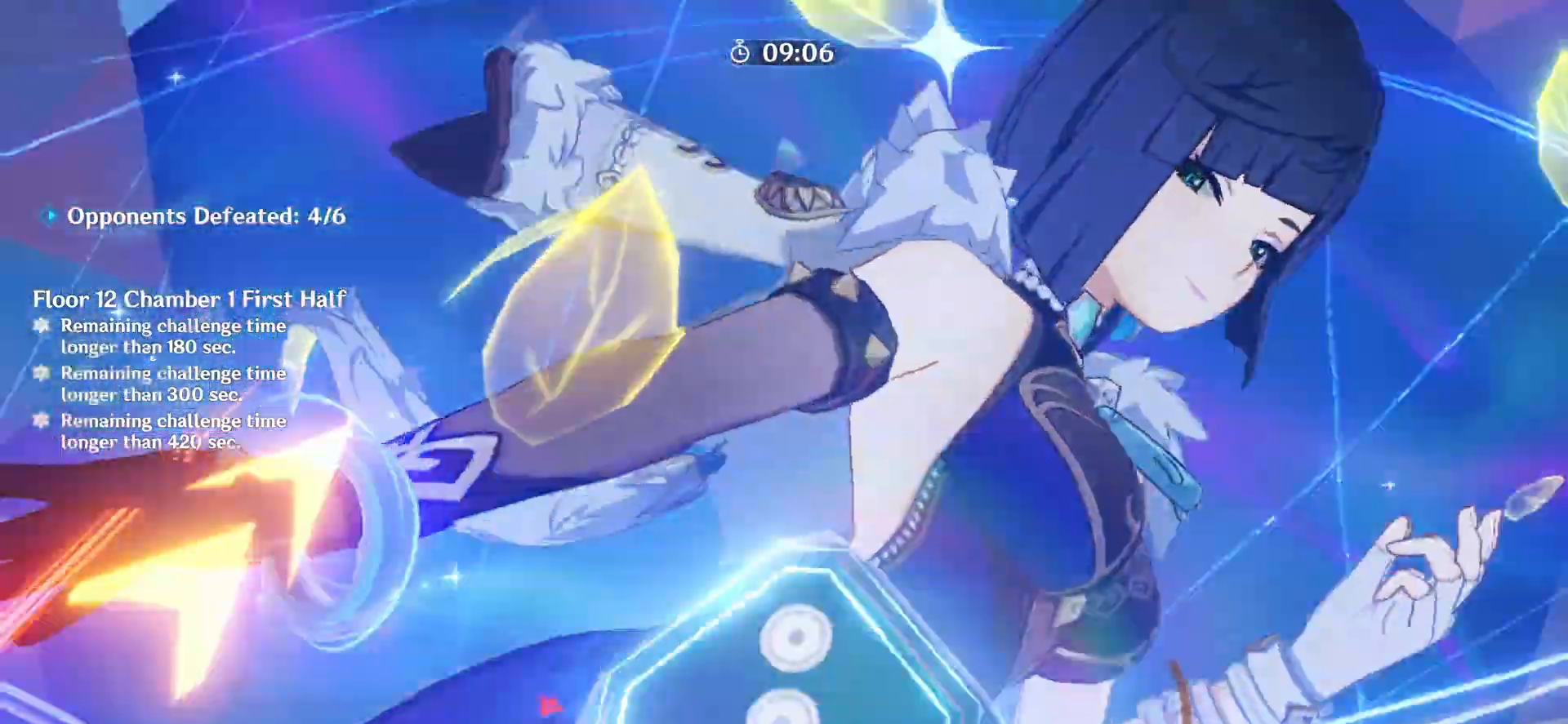
{"keys": ["d", "z"], "mouse": [], "events": [[167, "z", "down"], [250, "d", "down"]]}
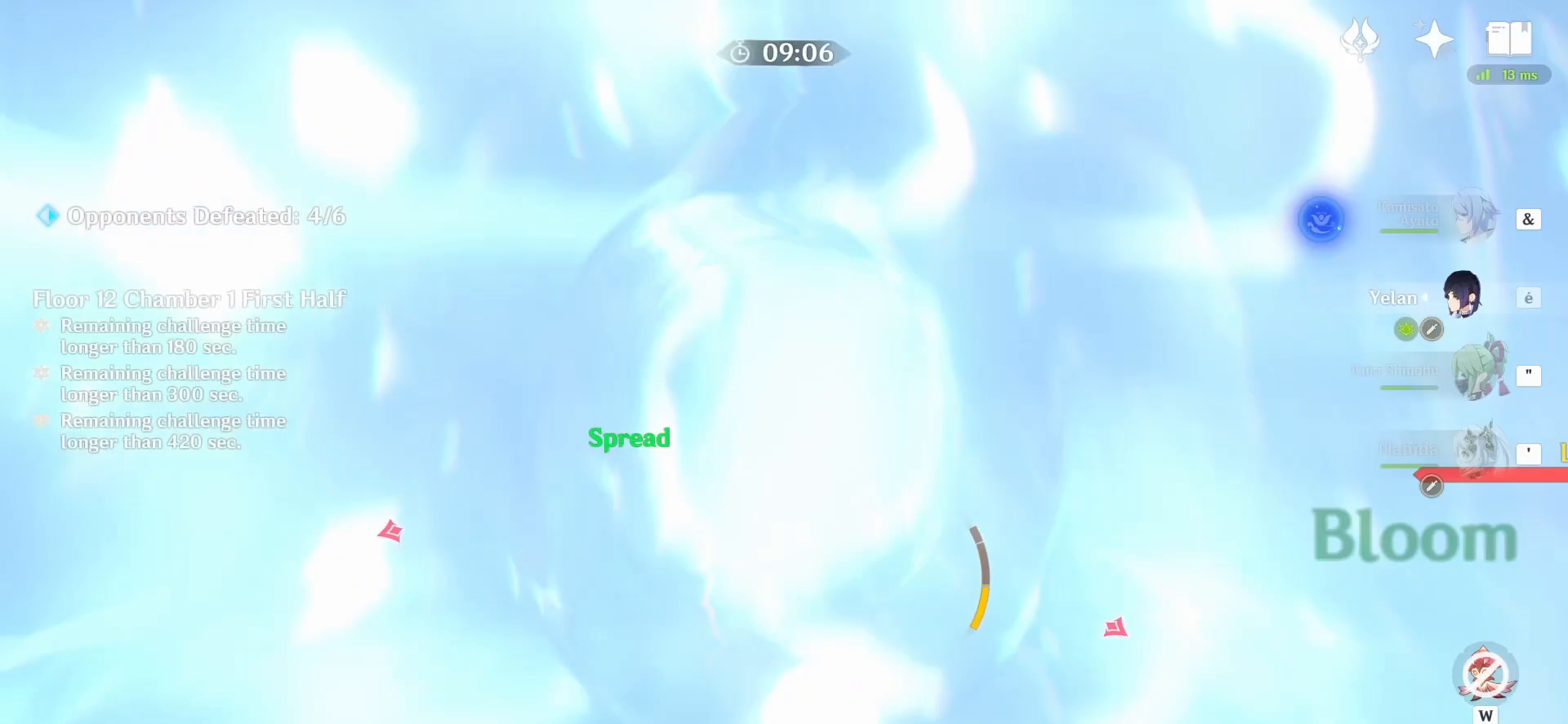
{"keys": ["3", "z"], "mouse": [], "events": [[83, "d", "up"], [83, "mouse_right", "down"], [167, "q", "down"], [333, "mouse_right", "up"], [333, "q", "up"], [458, "3", "down"]]}
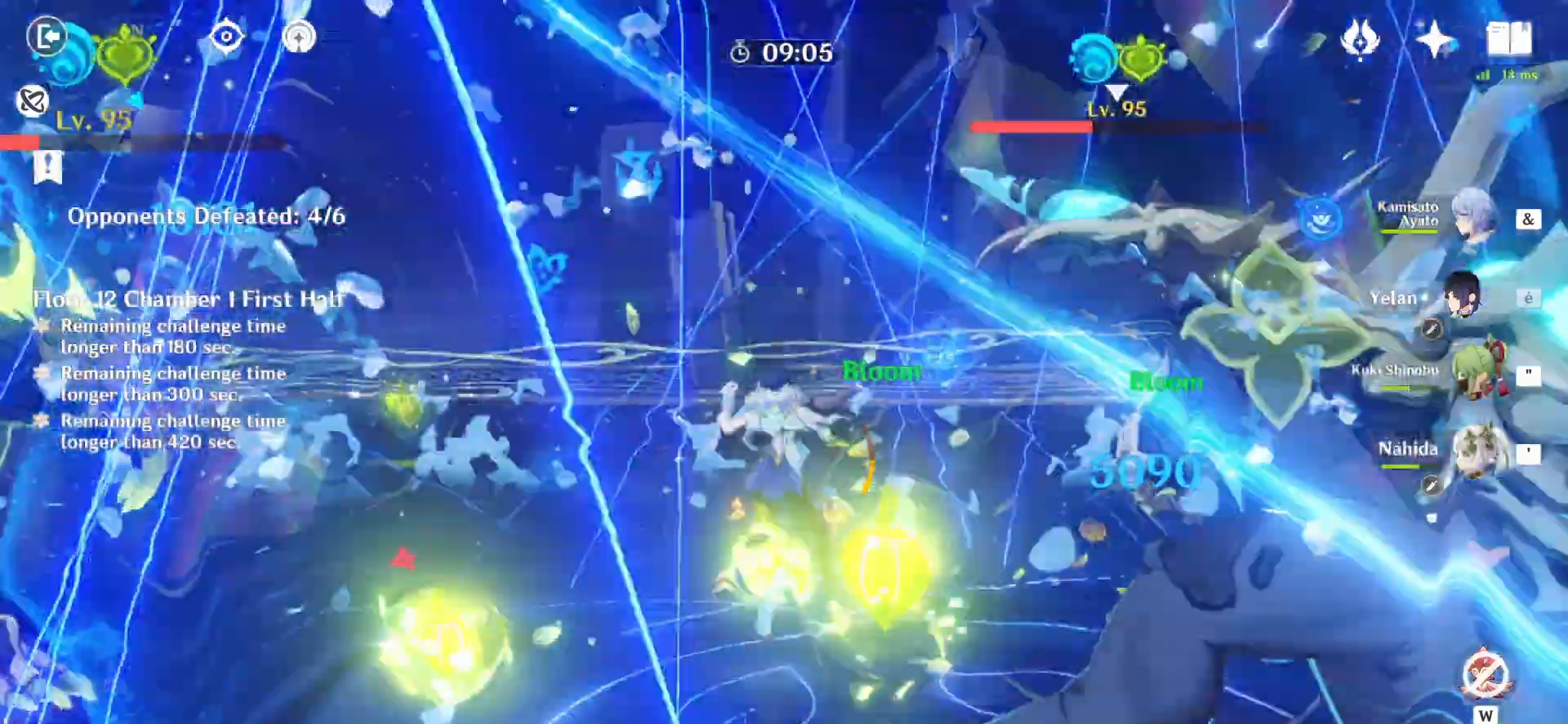
{"keys": ["e", "q", "z"], "mouse": [], "events": [[83, "q", "down"], [208, "3", "up"], [292, "e", "down"]]}
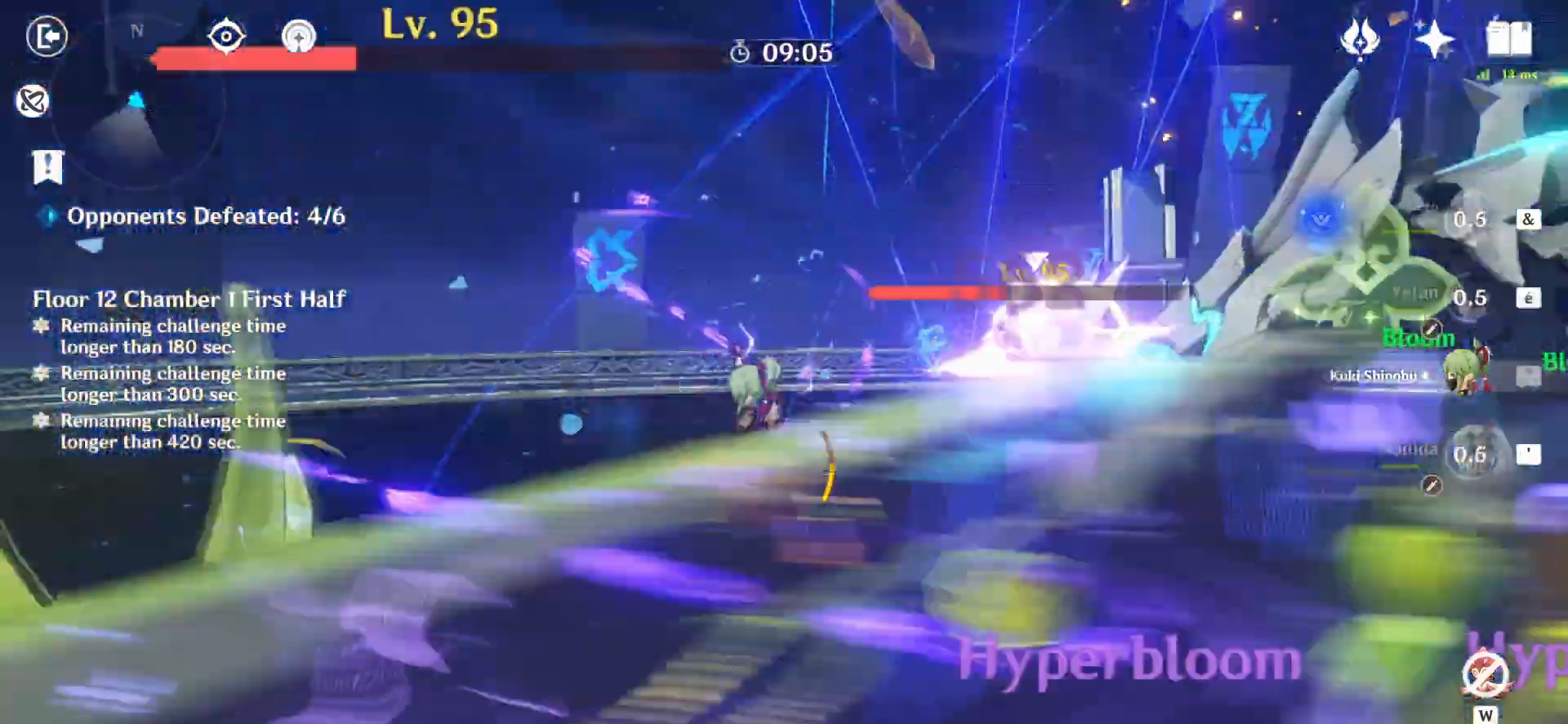
{"keys": ["q", "z"], "mouse": ["right"], "events": [[42, "e", "up"], [83, "e", "down"], [167, "e", "up"], [208, "e", "down"], [250, "mouse_right", "down"], [250, "q", "up"], [292, "e", "up"], [292, "q", "down"], [375, "mouse_right", "up"], [458, "mouse_right", "down"]]}
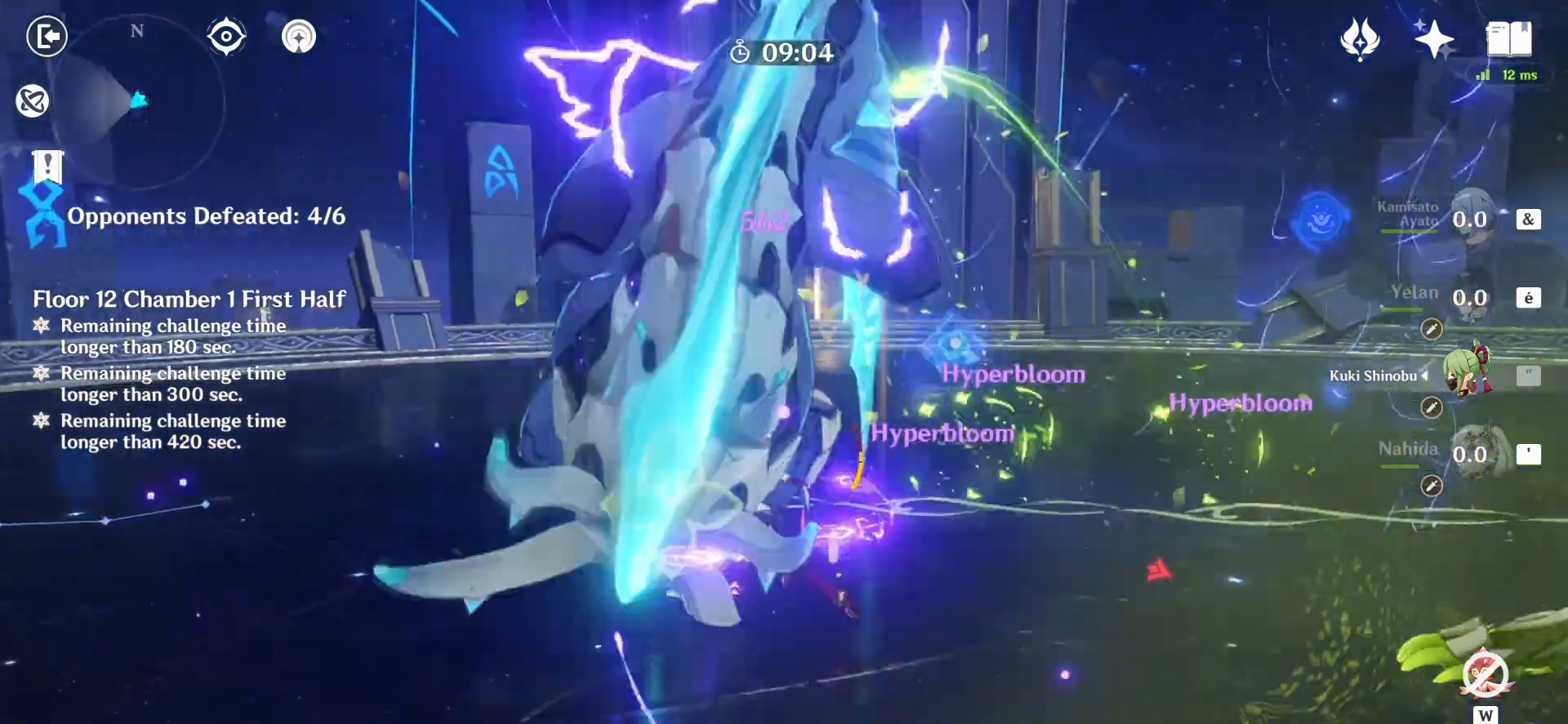
{"keys": ["z"], "mouse": [], "events": [[167, "mouse_right", "up"], [250, "mouse_right", "down"], [333, "q", "up"], [375, "mouse_right", "up"], [458, "1", "down"], [500, "1", "up"]]}
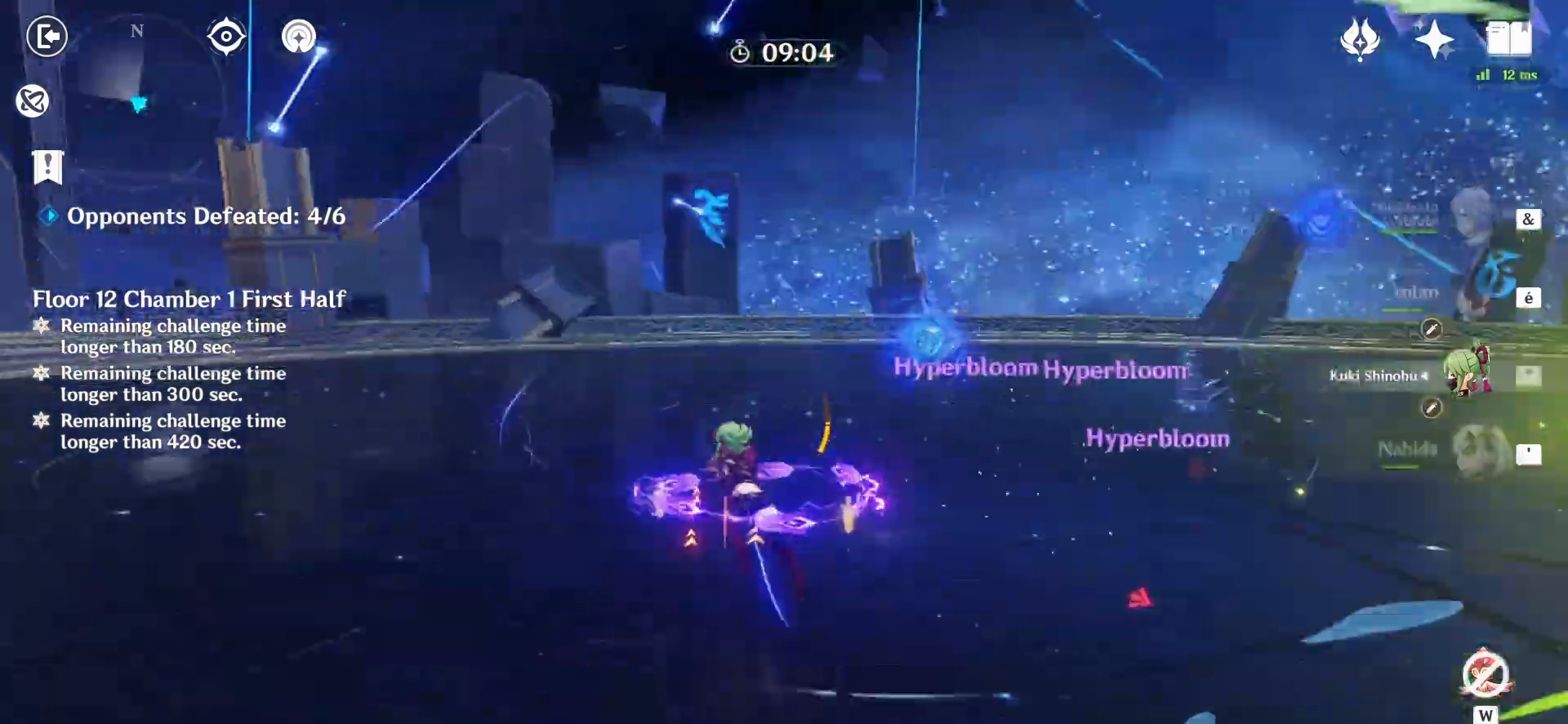
{"keys": ["z"], "mouse": [], "events": [[83, "1", "down"], [208, "1", "up"], [250, "e", "down"], [375, "e", "up"]]}
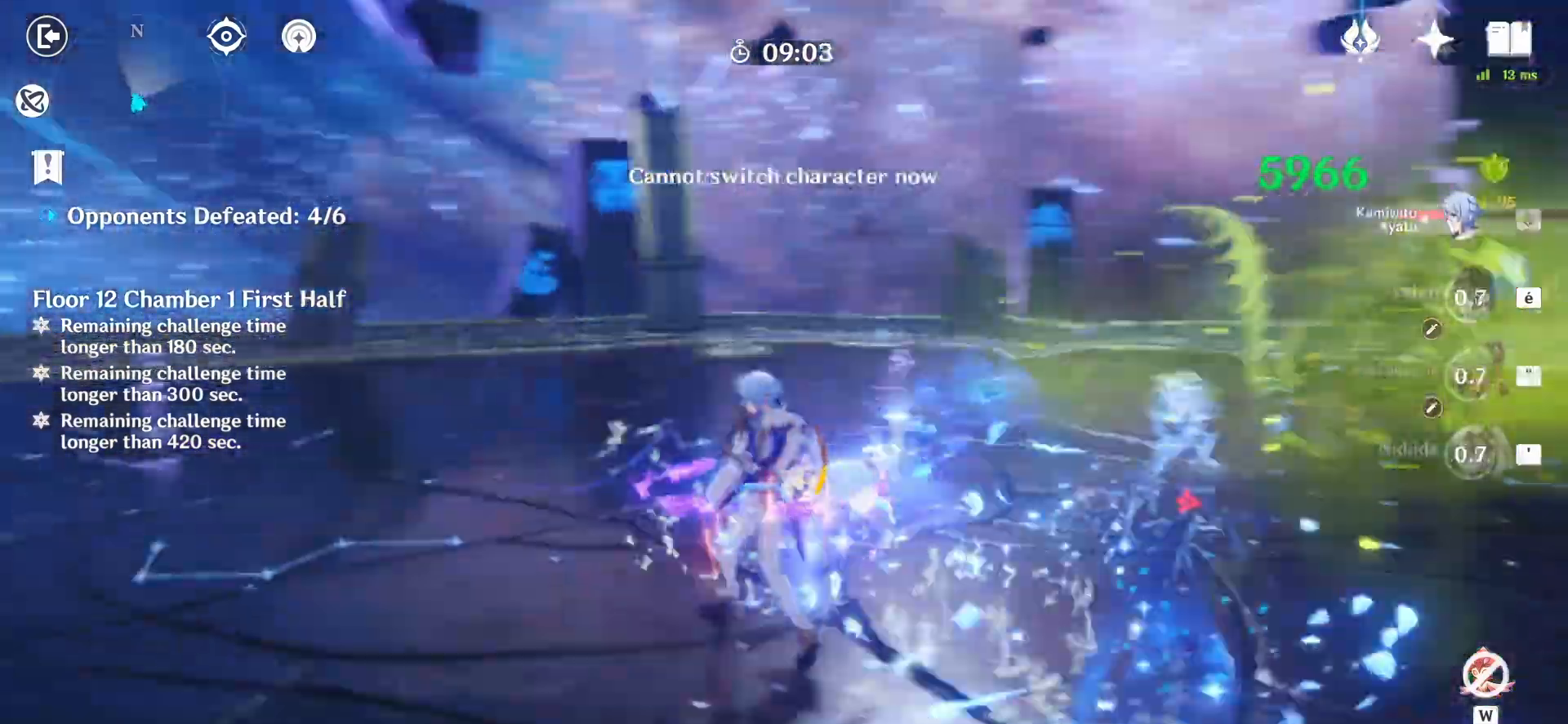
{"keys": ["z"], "mouse": [], "events": [[125, "d", "down"], [125, "mouse_right", "down"], [208, "mouse_right", "up"], [250, "mouse_right", "down"], [292, "mouse_right", "up"], [375, "d", "up"]]}
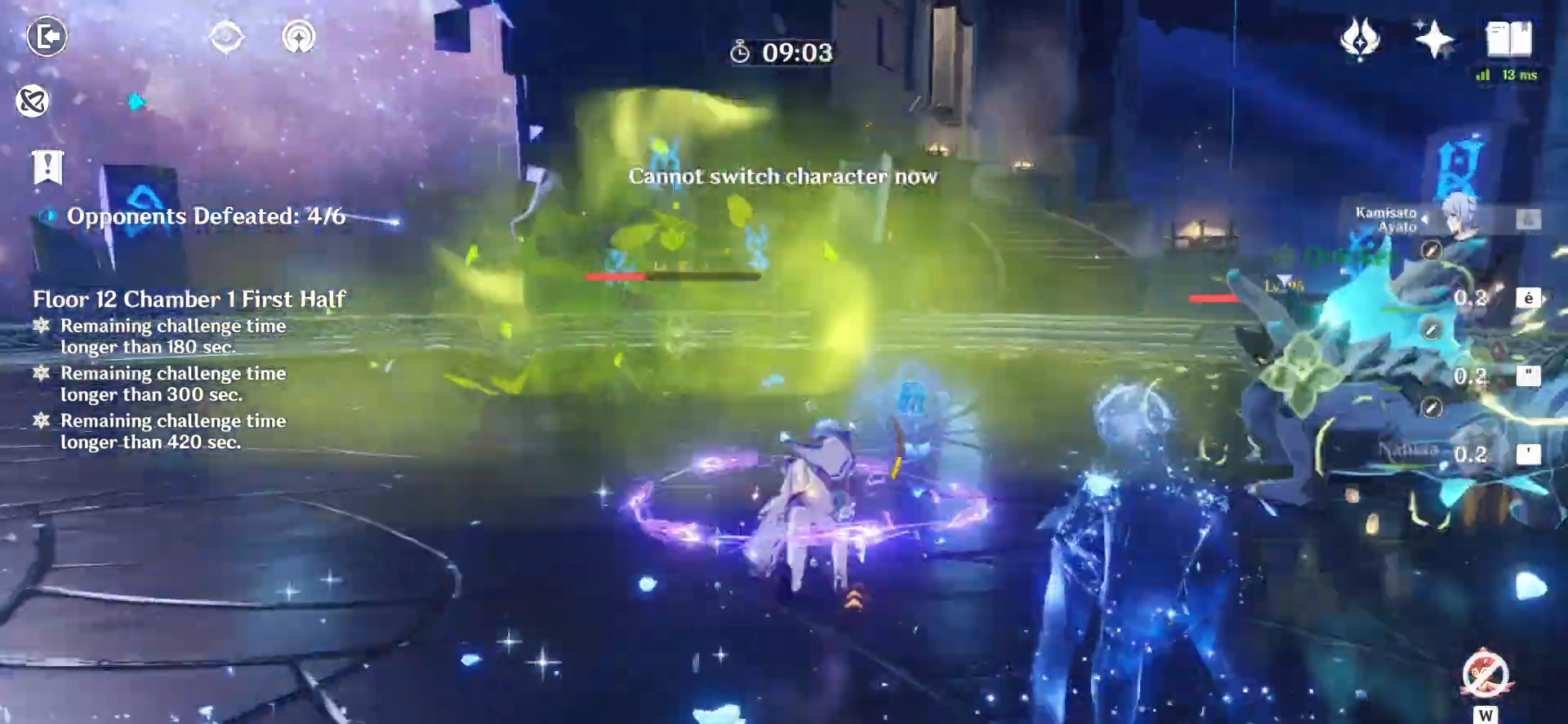
{"keys": [], "mouse": ["left"], "events": [[83, "mouse_left", "down"], [83, "z", "up"]]}
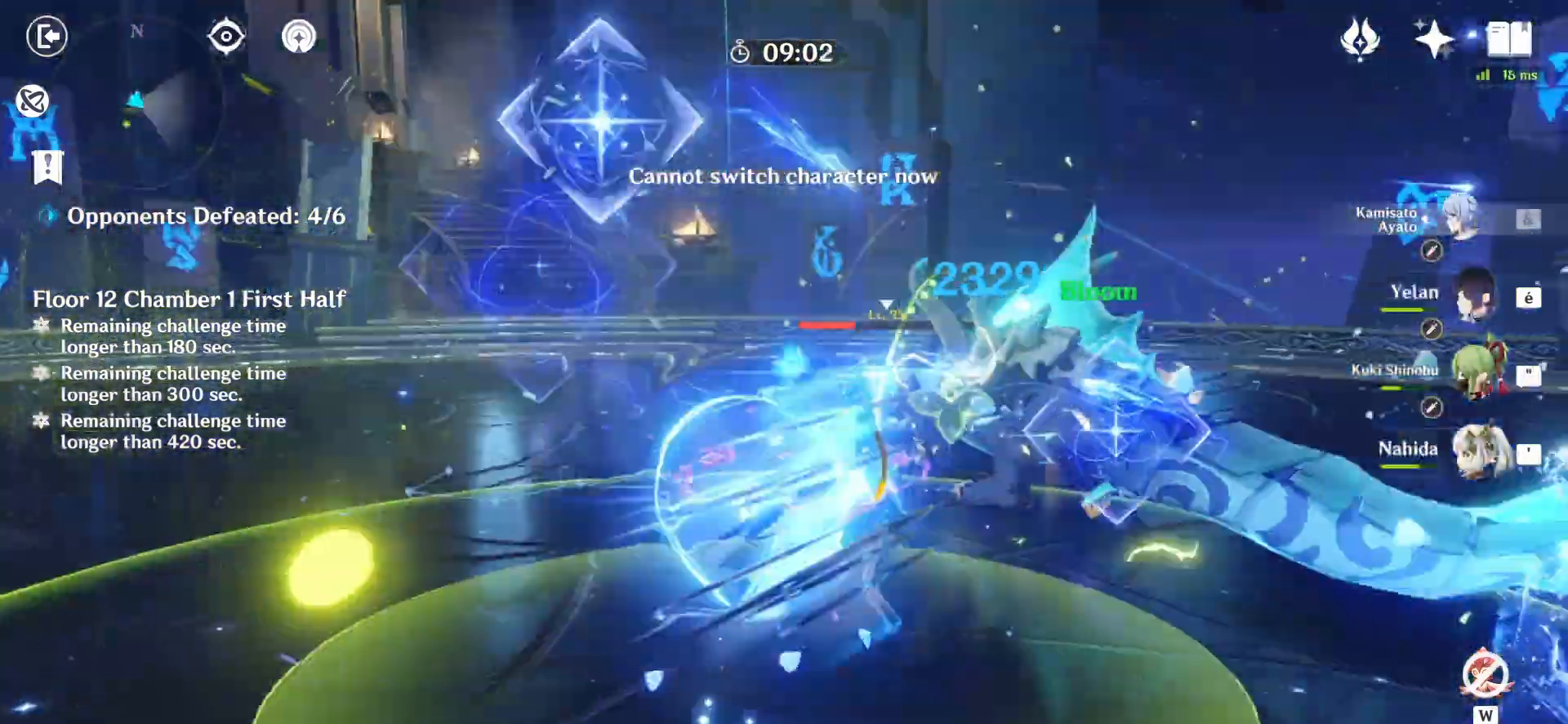
{"keys": ["z"], "mouse": [], "events": [[375, "mouse_left", "up"], [417, "mouse_right", "down"], [417, "z", "down"], [458, "mouse_right", "up"]]}
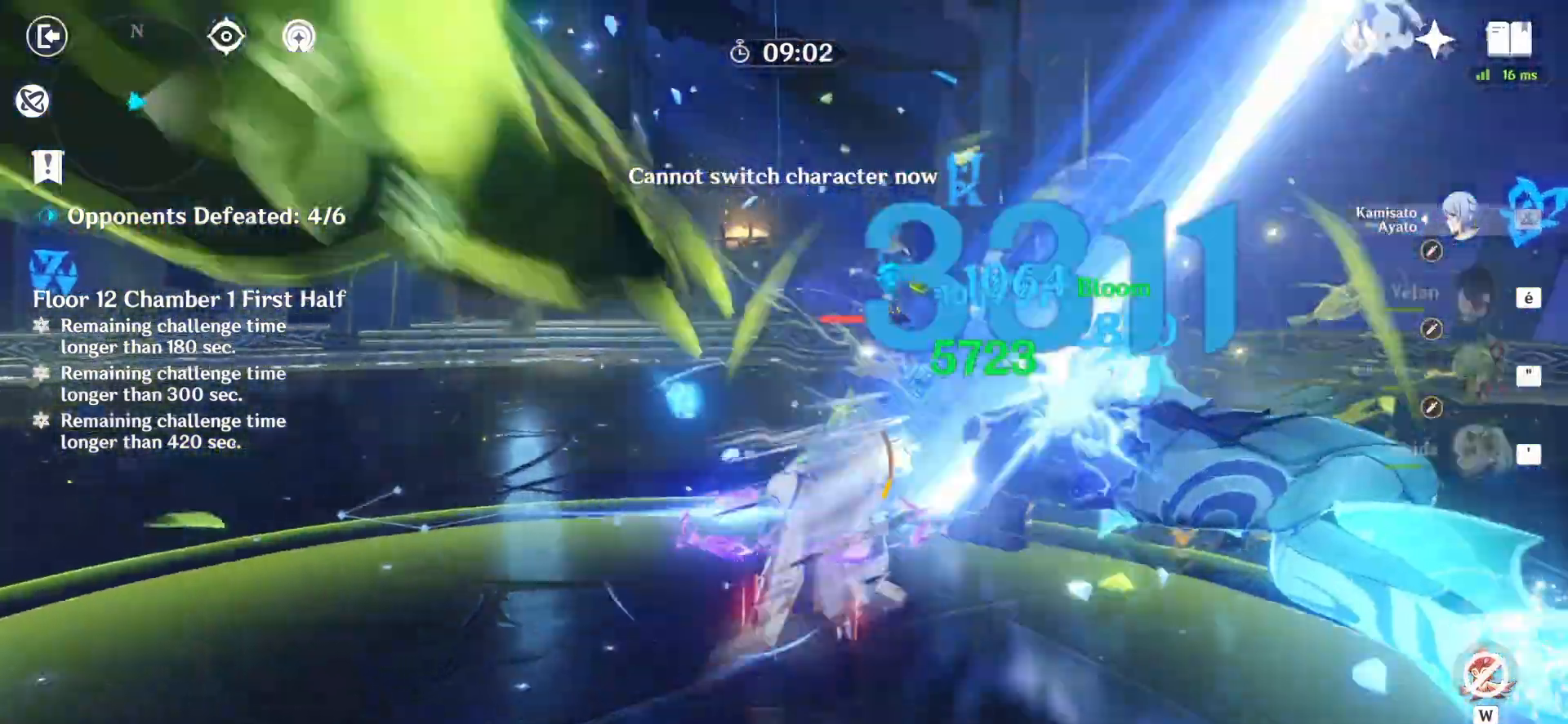
{"keys": [], "mouse": ["left"], "events": [[42, "mouse_right", "down"], [83, "q", "down"], [167, "mouse_right", "up"], [208, "q", "up"], [250, "d", "down"], [292, "mouse_left", "down"], [458, "d", "up"], [458, "z", "up"]]}
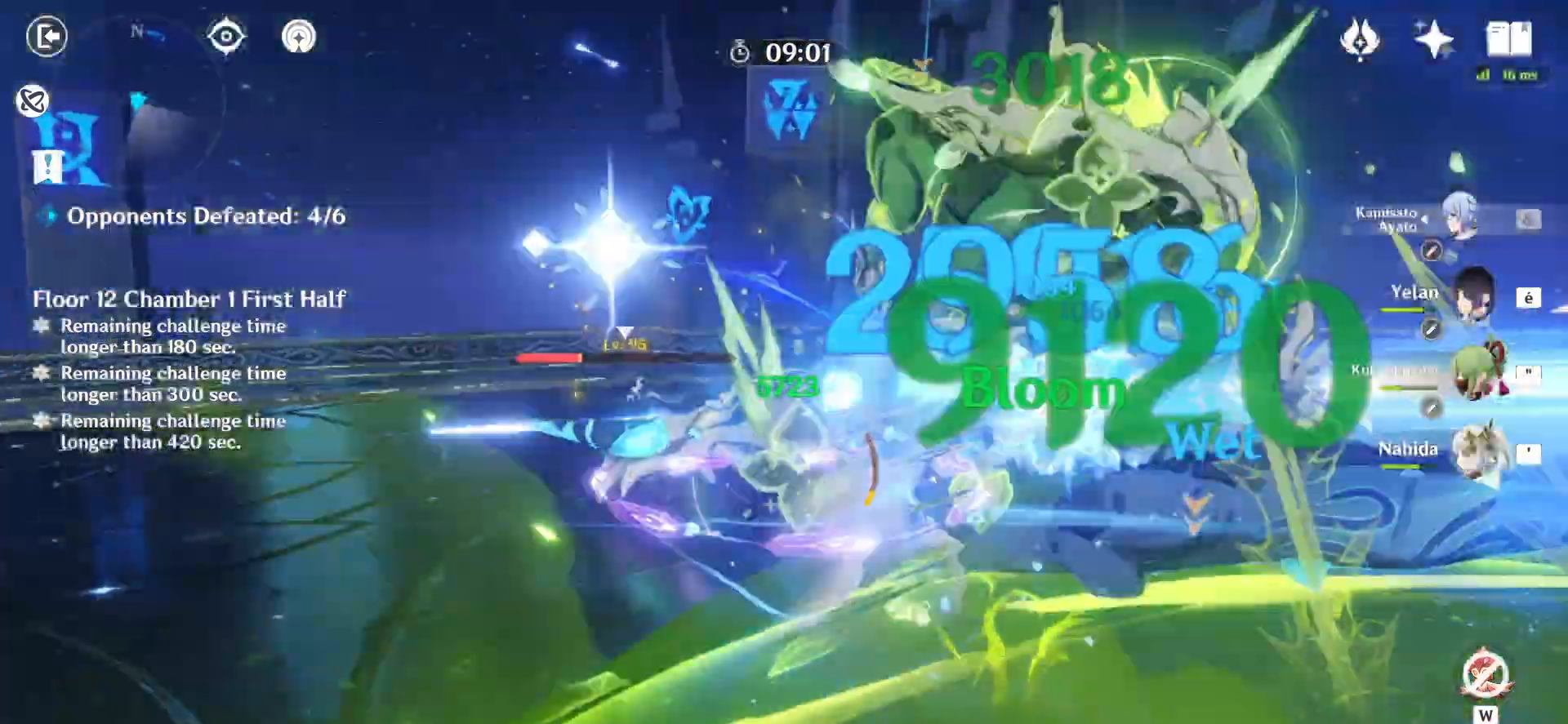
{"keys": [], "mouse": ["left"], "events": []}
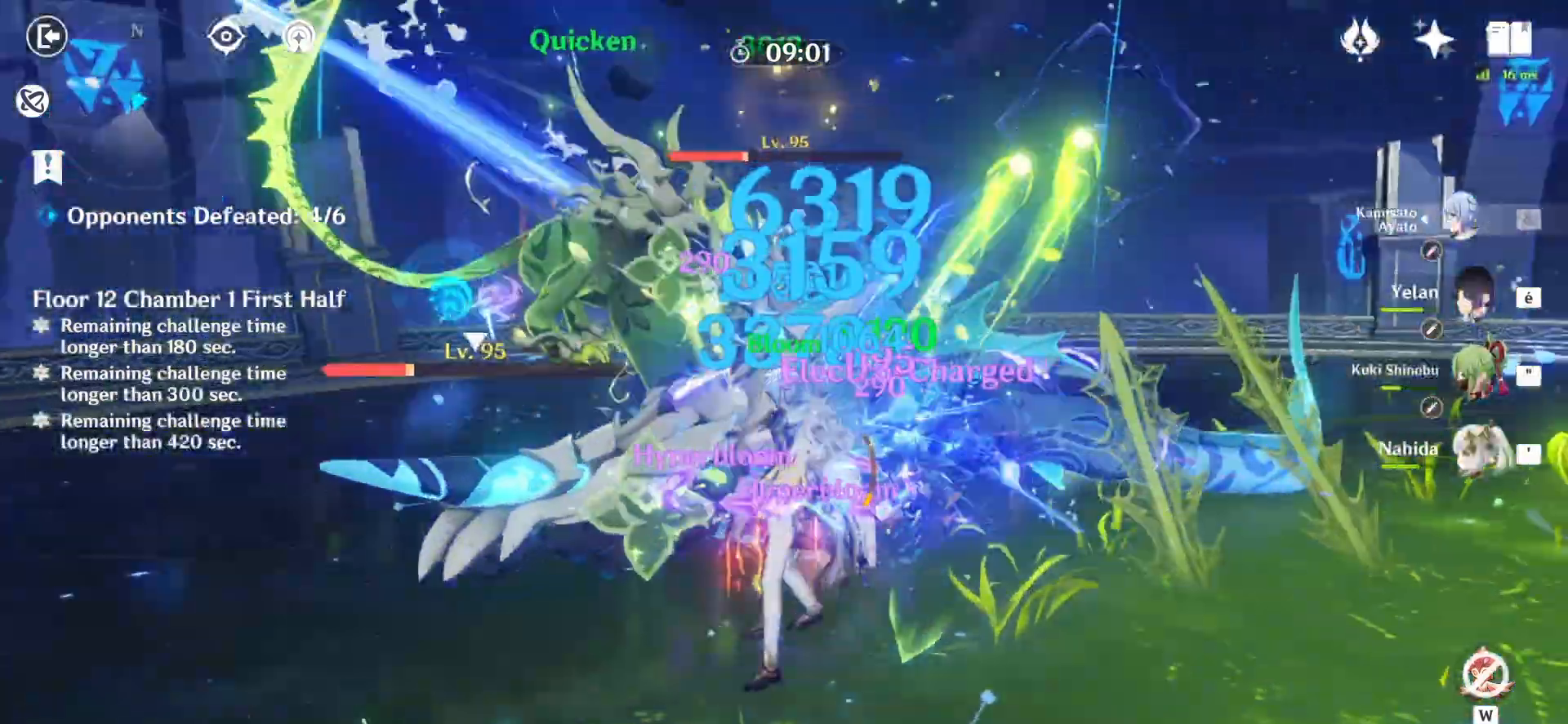
{"keys": [], "mouse": ["left"], "events": []}
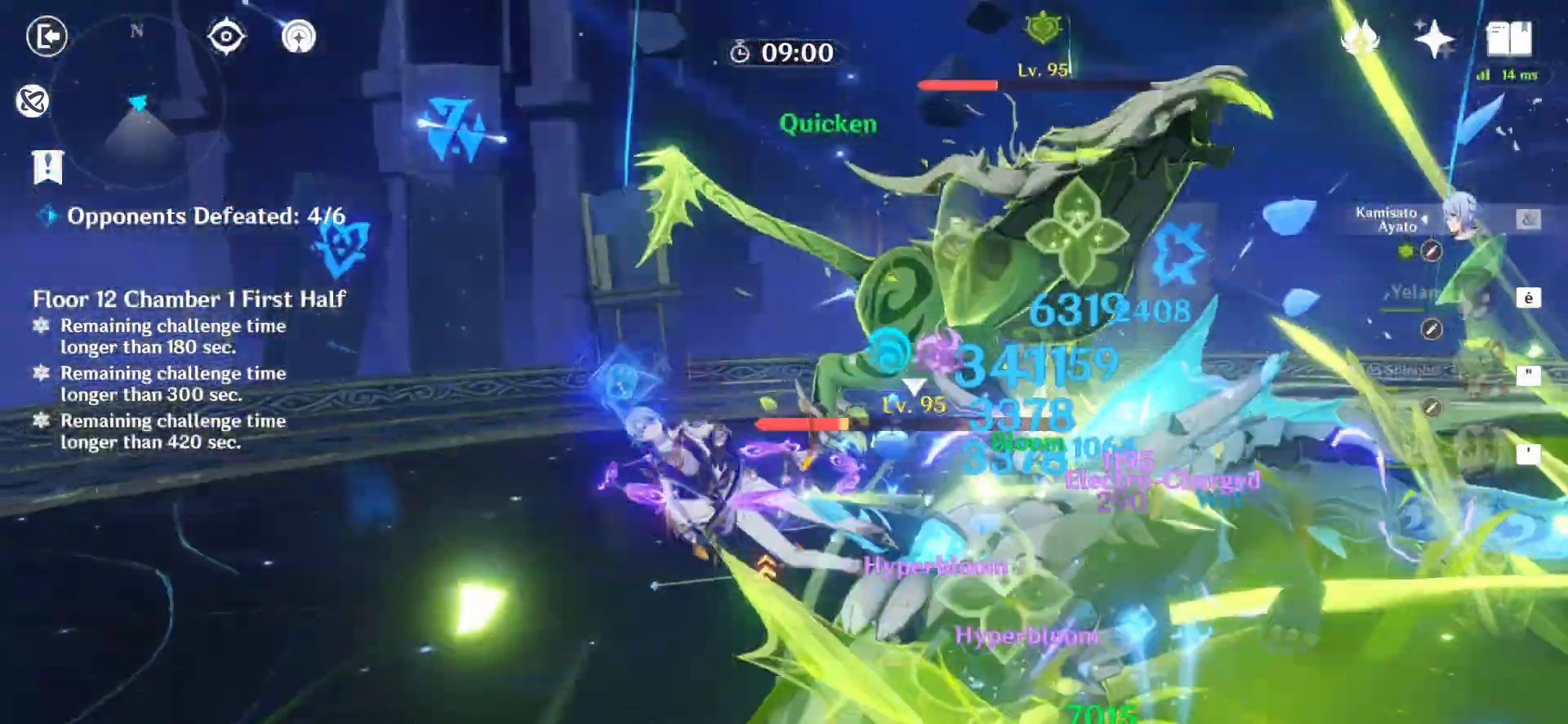
{"keys": ["z"], "mouse": ["right"], "events": [[208, "mouse_left", "up"], [250, "z", "down"], [292, "q", "down"], [458, "mouse_right", "down"], [500, "q", "up"]]}
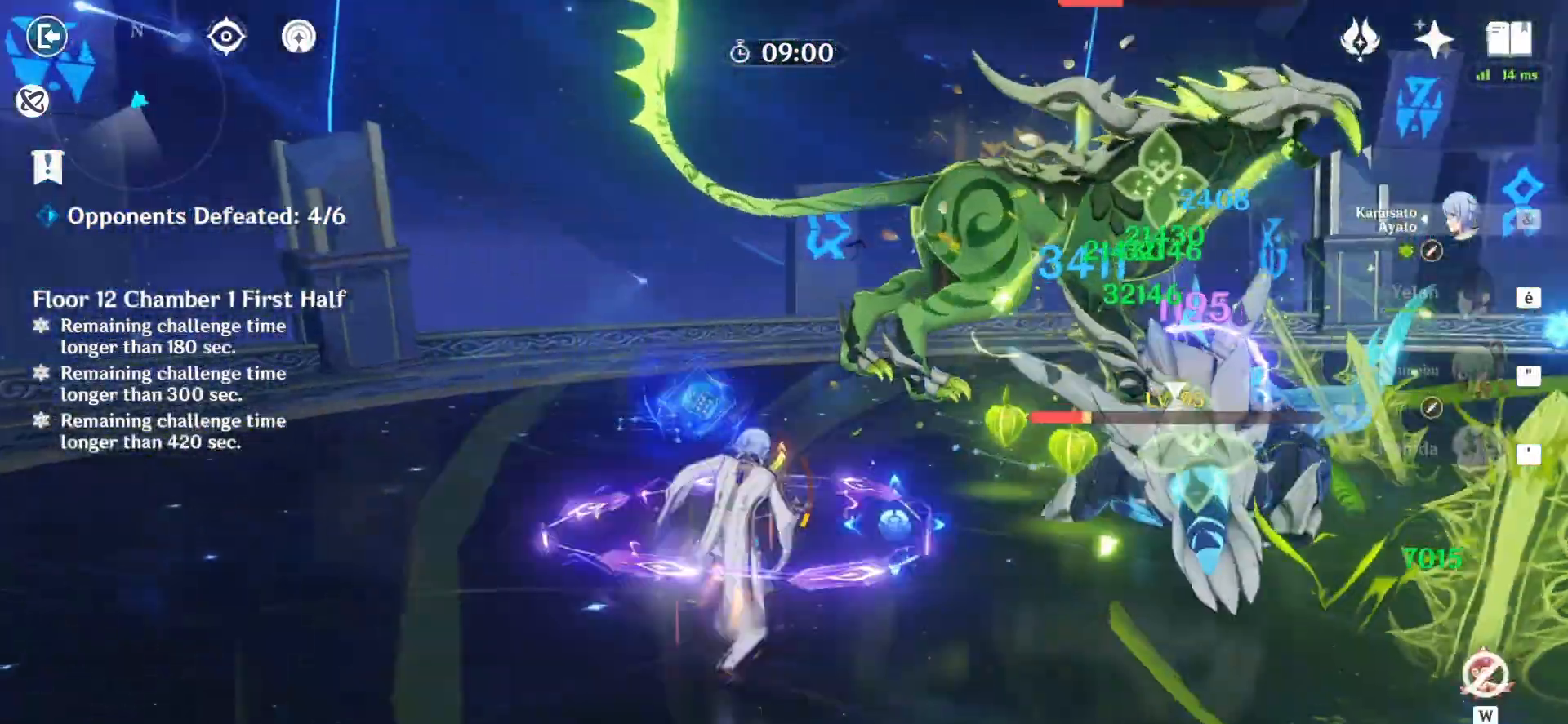
{"keys": [], "mouse": ["left"], "events": [[167, "mouse_right", "up"], [250, "mouse_left", "down"], [333, "z", "up"]]}
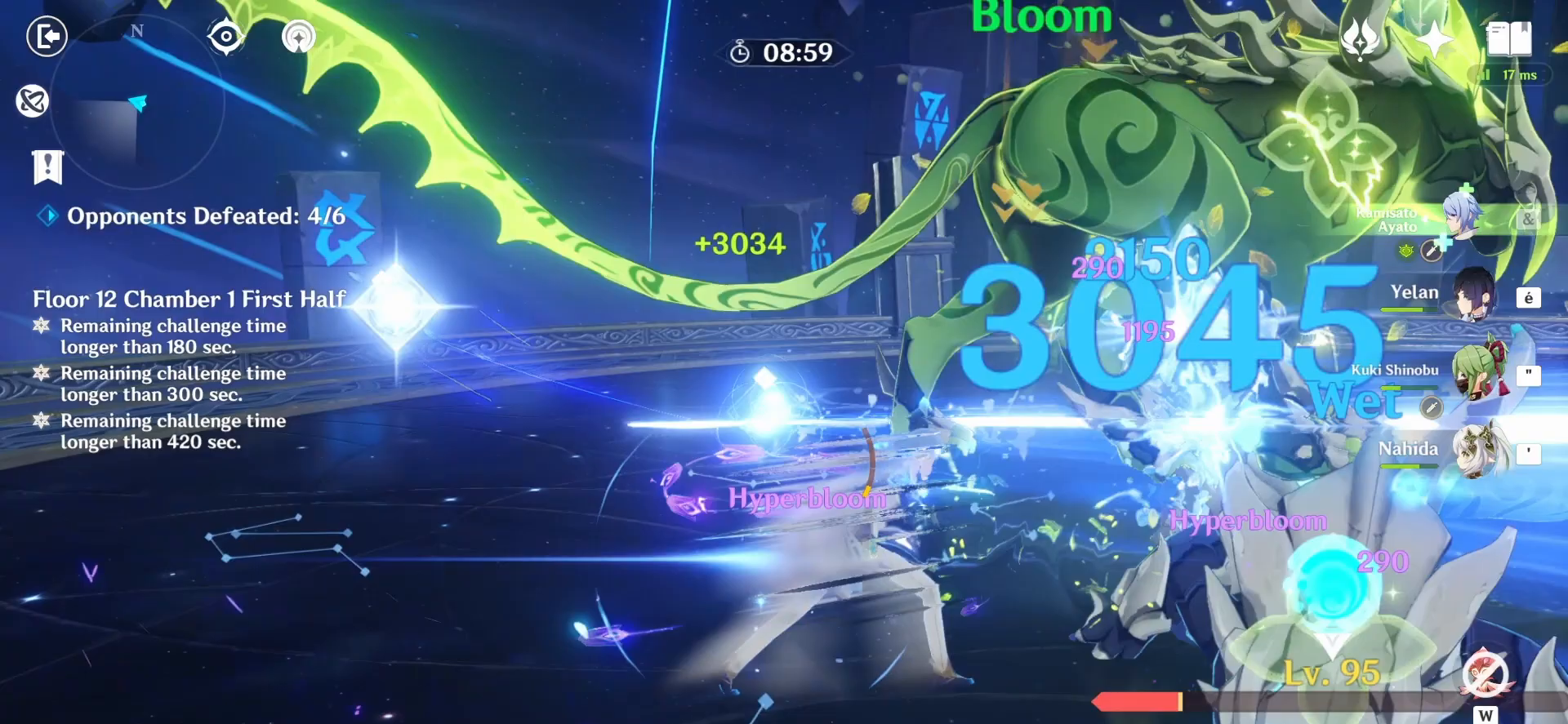
{"keys": [], "mouse": ["left"], "events": []}
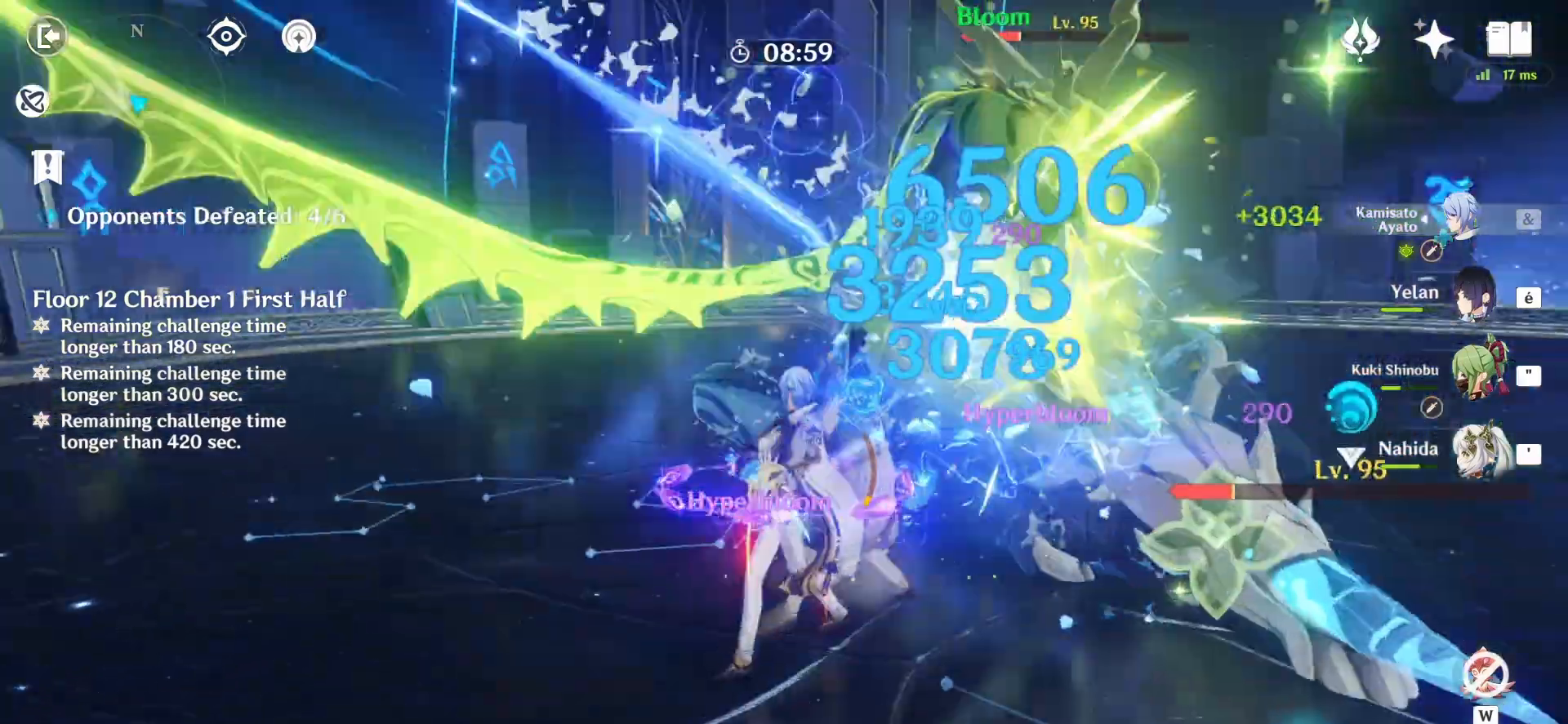
{"keys": [], "mouse": ["left"], "events": []}
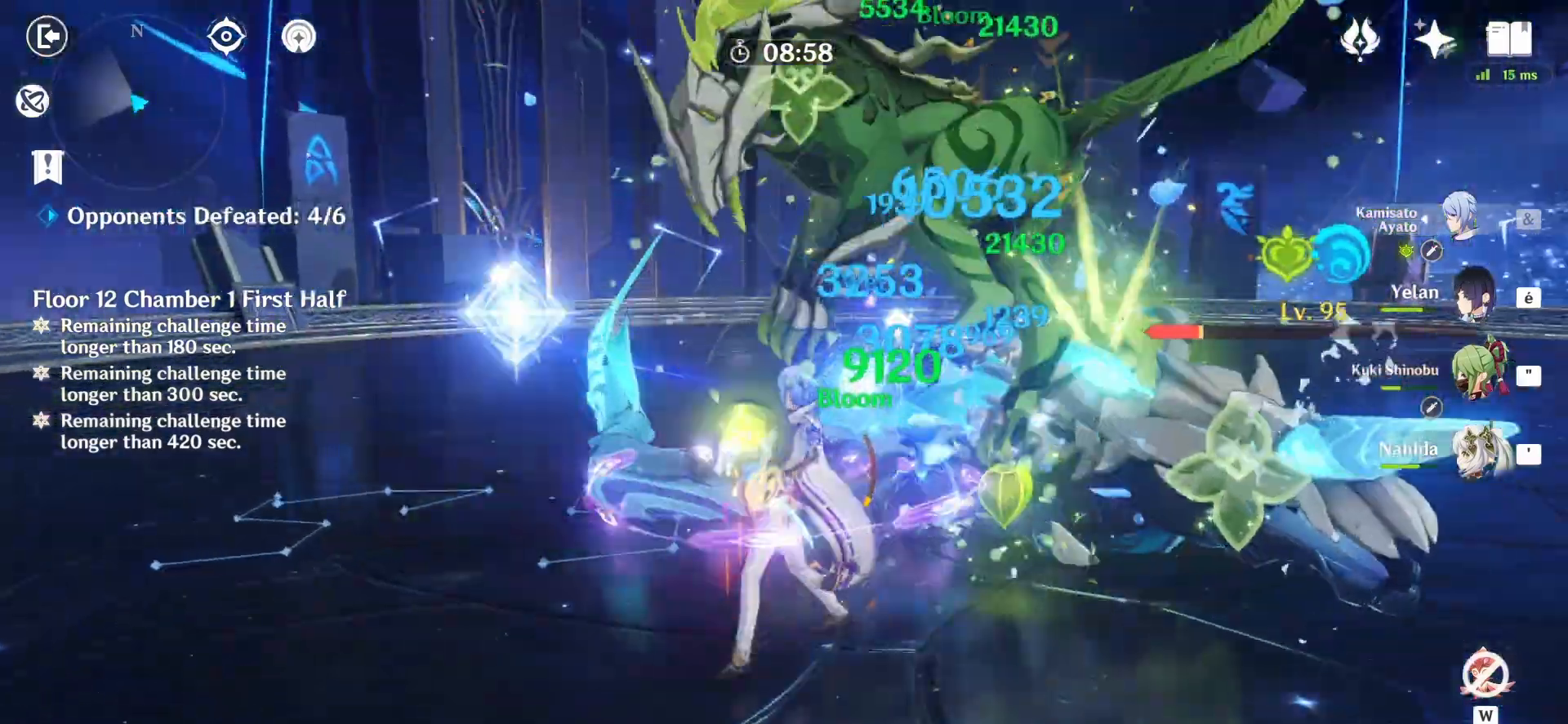
{"keys": [], "mouse": ["left"], "events": []}
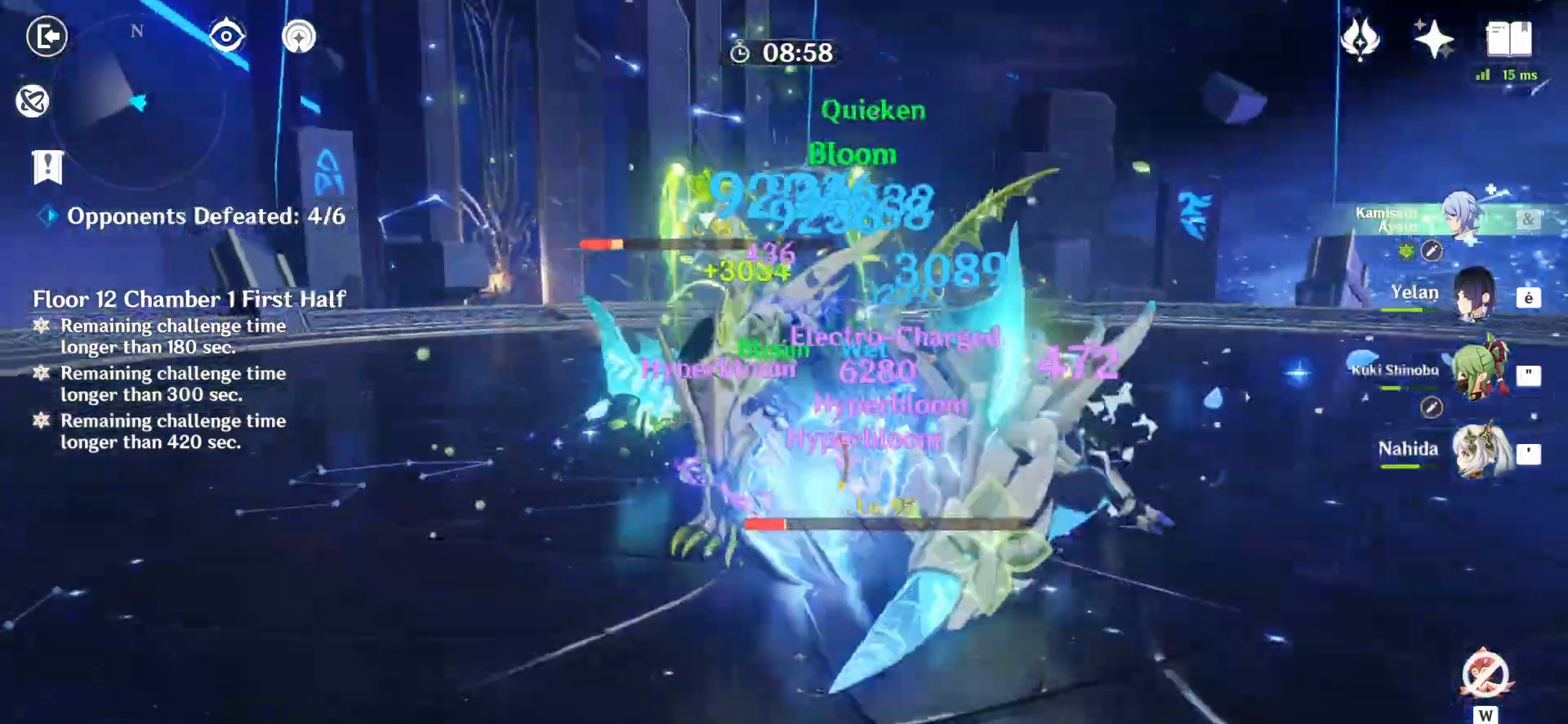
{"keys": ["q", "z"], "mouse": ["left"], "events": [[83, "mouse_left", "up"], [83, "mouse_right", "down"], [83, "q", "down"], [250, "mouse_right", "up"], [375, "z", "down"], [417, "mouse_left", "down"]]}
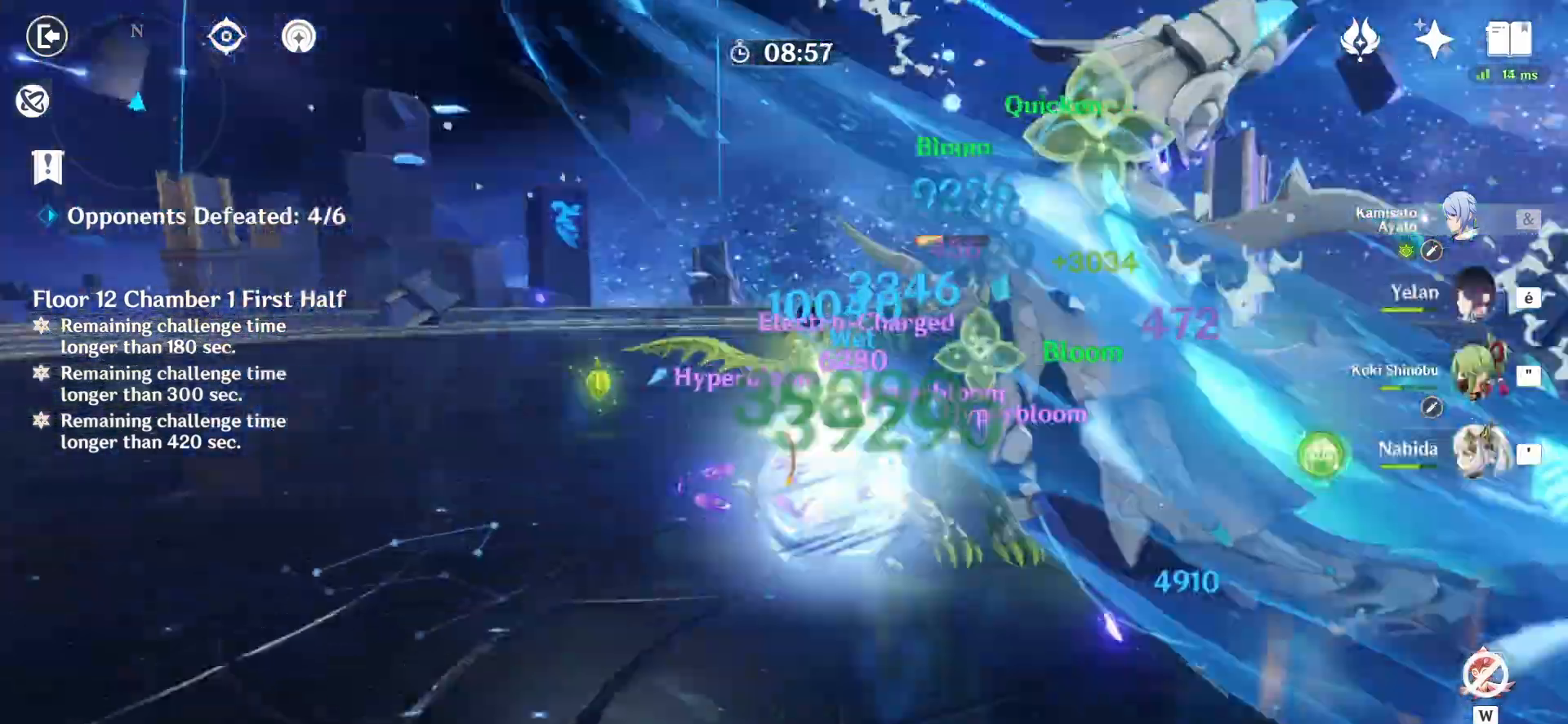
{"keys": ["q"], "mouse": ["left"], "events": [[375, "z", "up"]]}
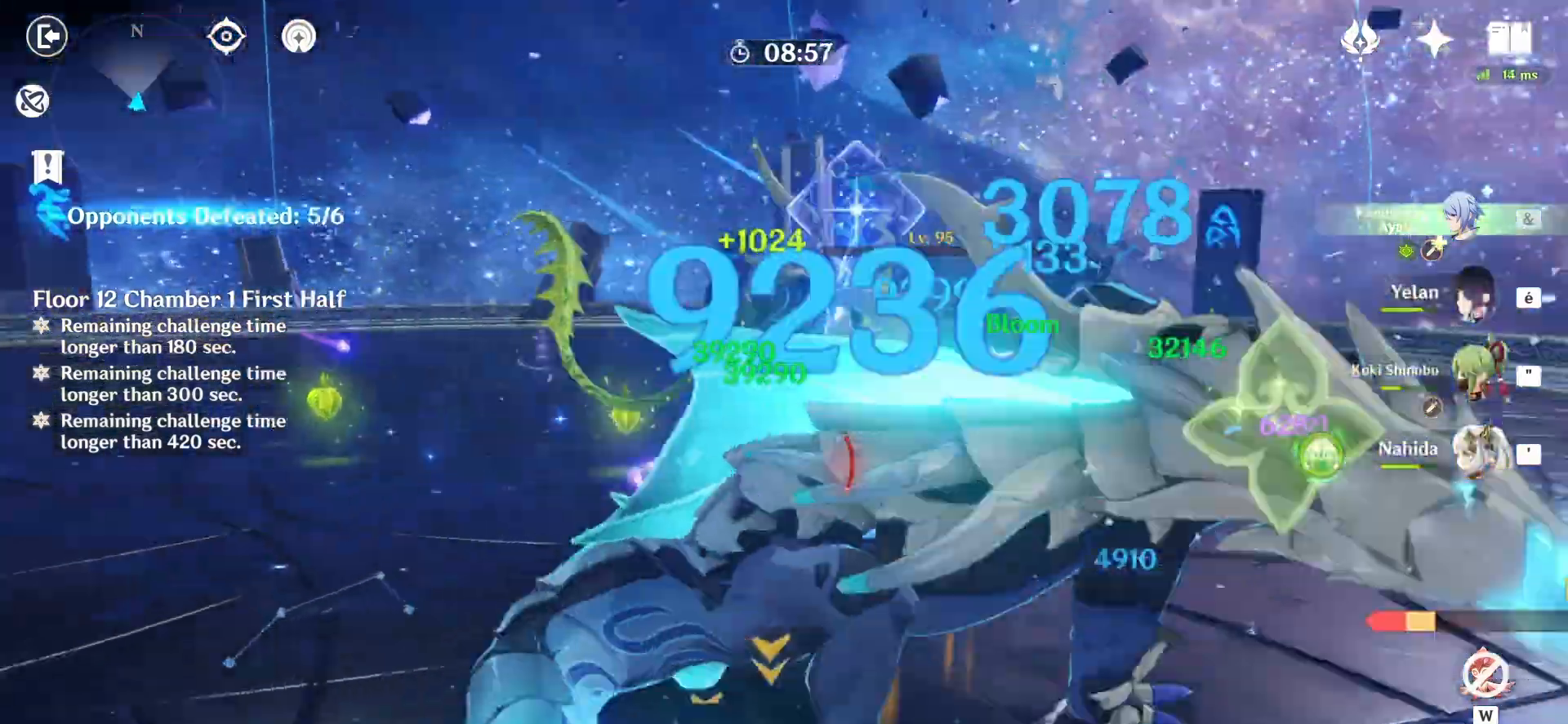
{"keys": ["q", "z"], "mouse": [], "events": [[83, "z", "down"], [167, "mouse_left", "up"]]}
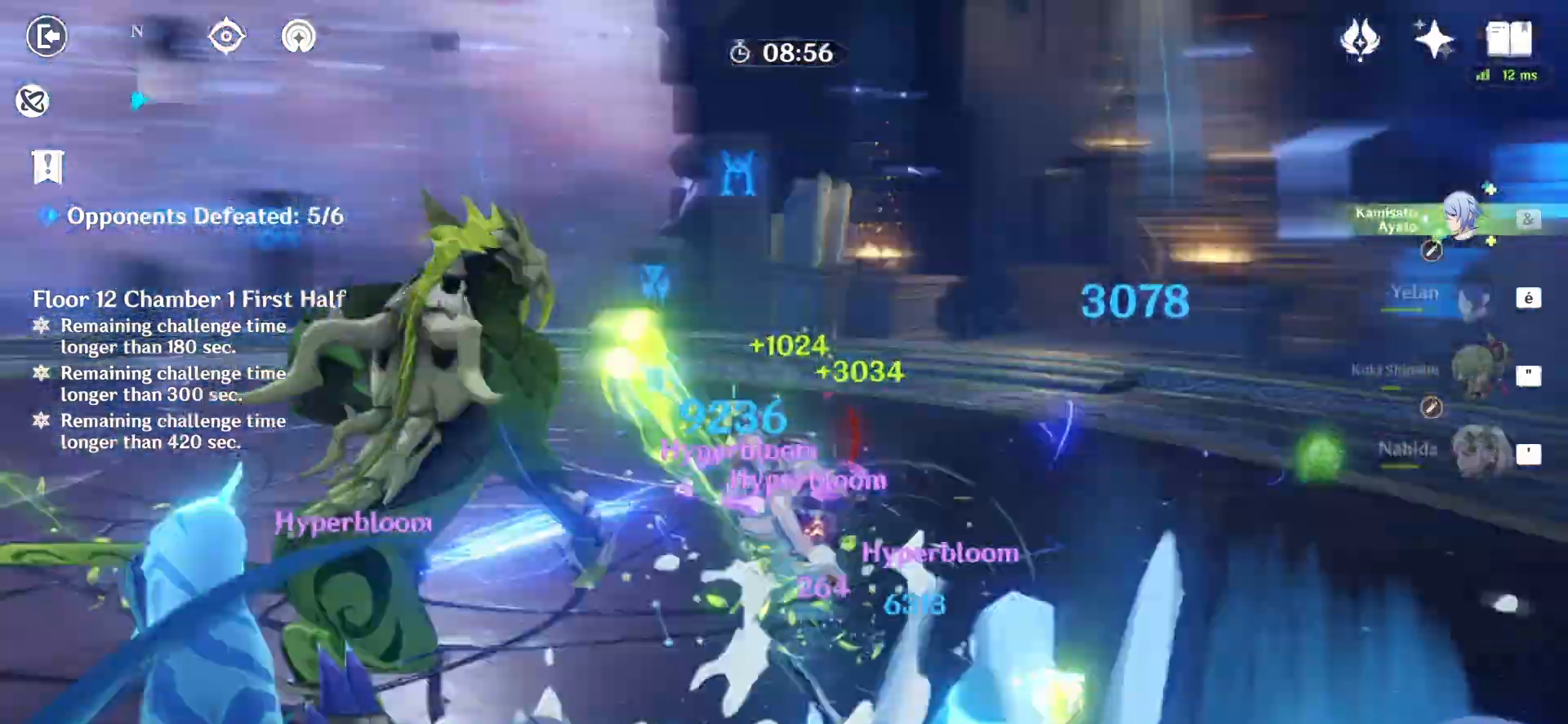
{"keys": ["z"], "mouse": [], "events": [[250, "mouse_right", "down"], [375, "mouse_right", "up"], [417, "q", "up"]]}